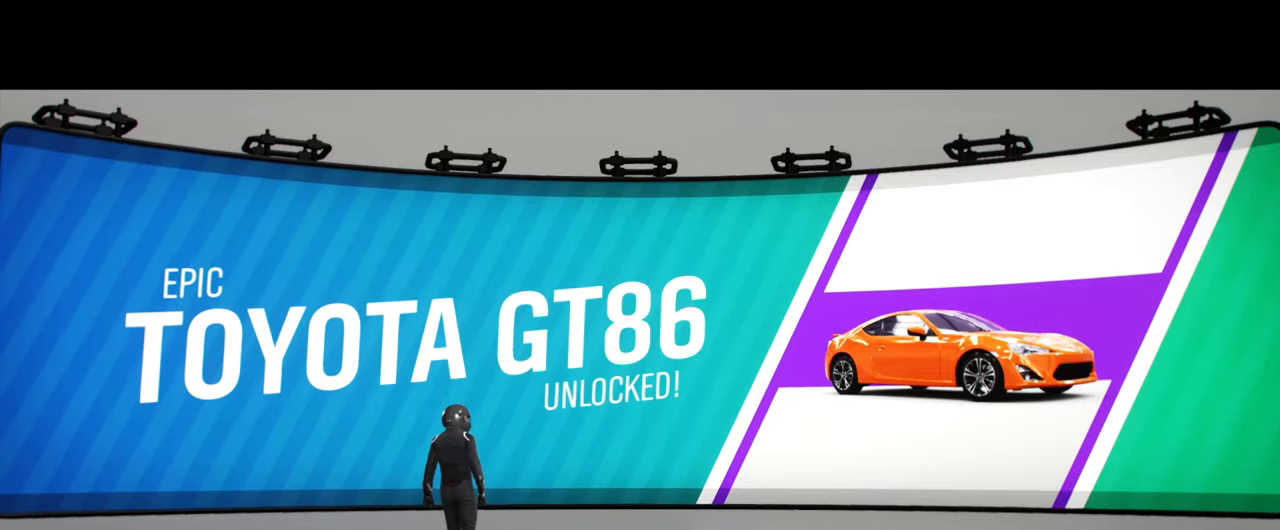
Gameplay with a controller (Xbox layout); each line is a JSON object with the inputs held at the frame after it. "events" lists button and stick changes between this image and that frame as [ms after this image, input, new state], when the widget could be followed in between.
{"buttons": ["R2"], "left_stick": "center", "right_stick": "center", "events": [[250, "R2", "down"]]}
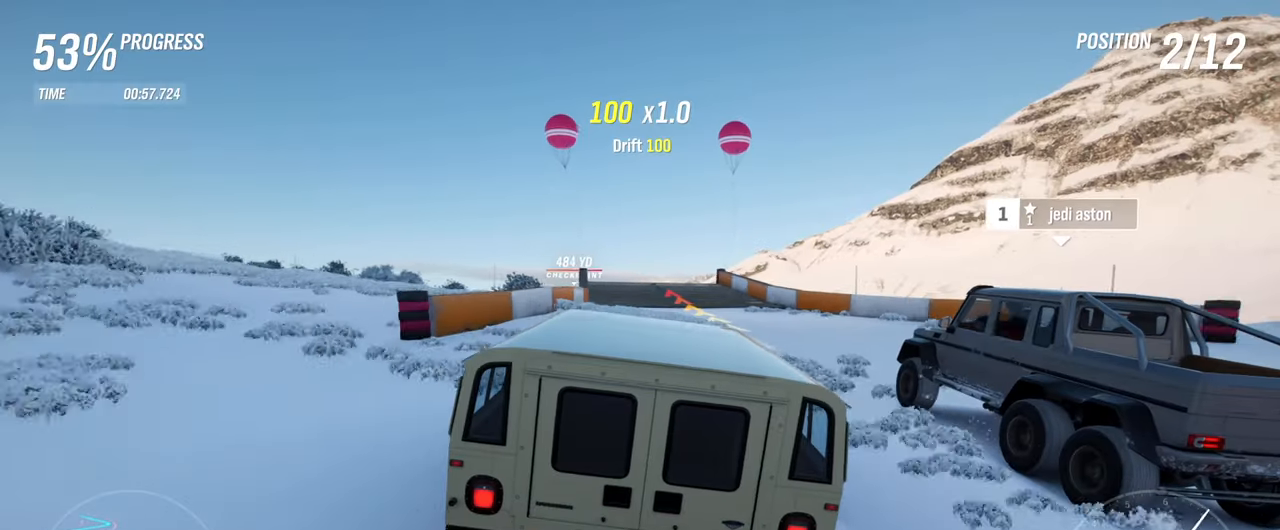
{"buttons": ["R2"], "left_stick": "center", "right_stick": "center", "events": [[250, "left_stick", "left"], [450, "left_stick", "center"]]}
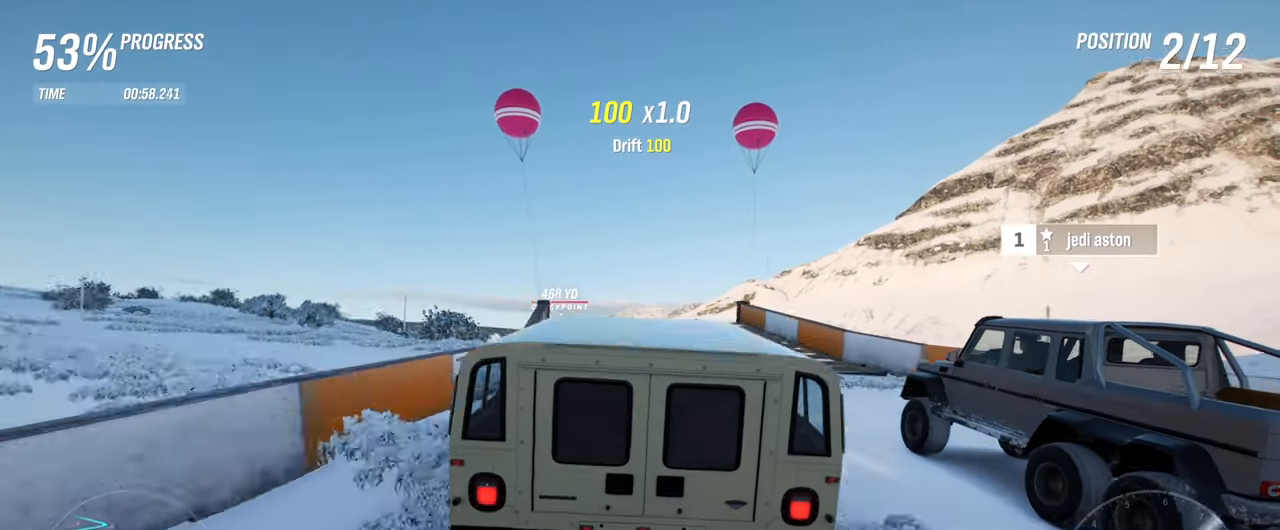
{"buttons": ["R2"], "left_stick": "center", "right_stick": "right", "events": [[200, "left_stick", "left"], [333, "left_stick", "center"], [333, "right_stick", "right"]]}
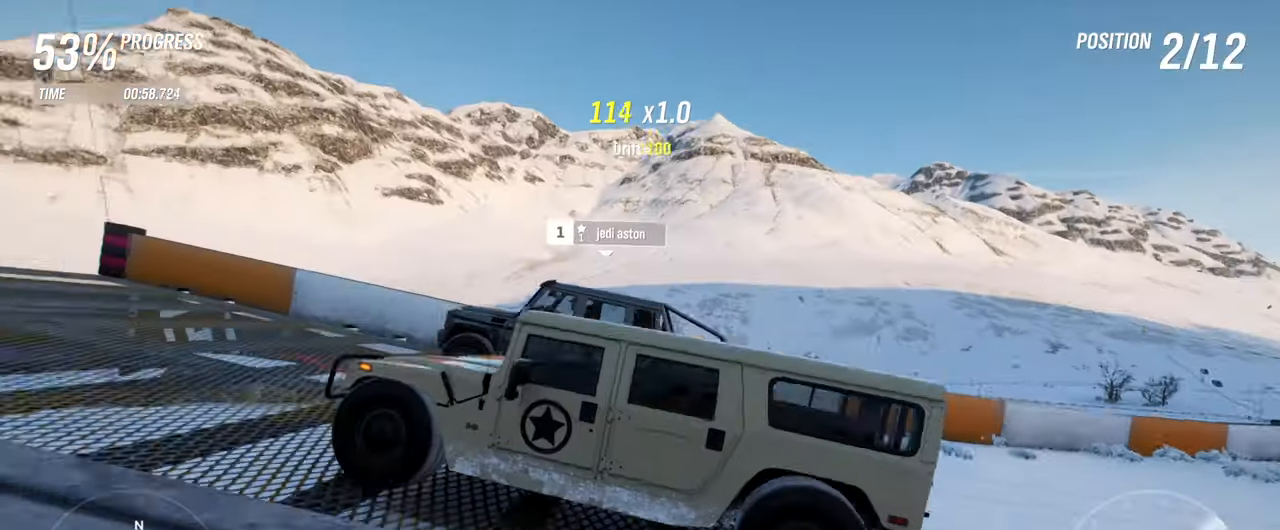
{"buttons": ["R2"], "left_stick": "center", "right_stick": "right", "events": []}
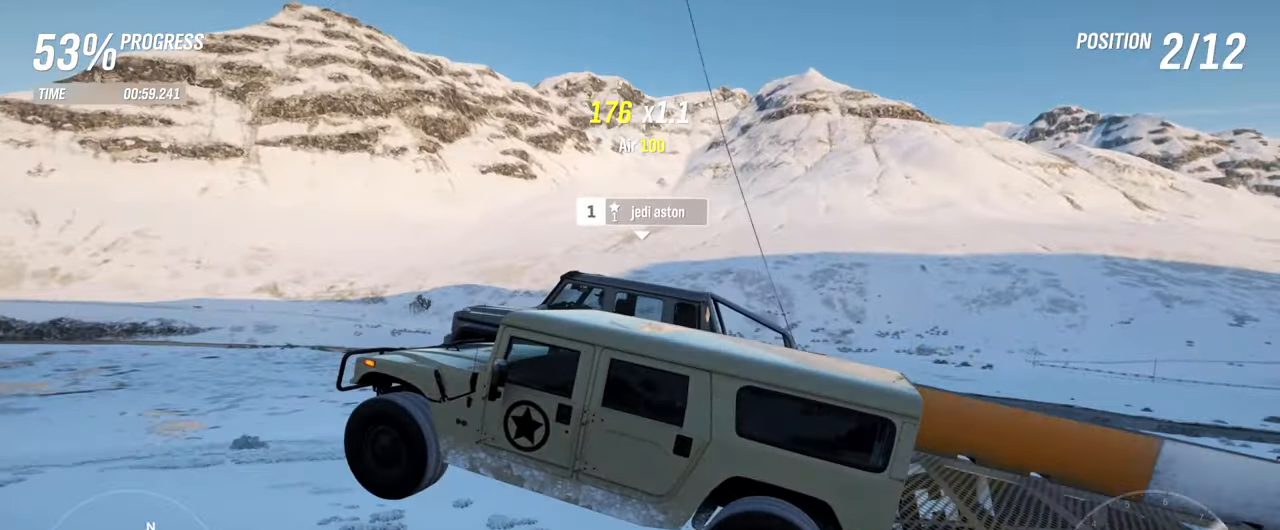
{"buttons": ["R2"], "left_stick": "center", "right_stick": "right", "events": [[100, "left_stick", "left"], [350, "left_stick", "center"]]}
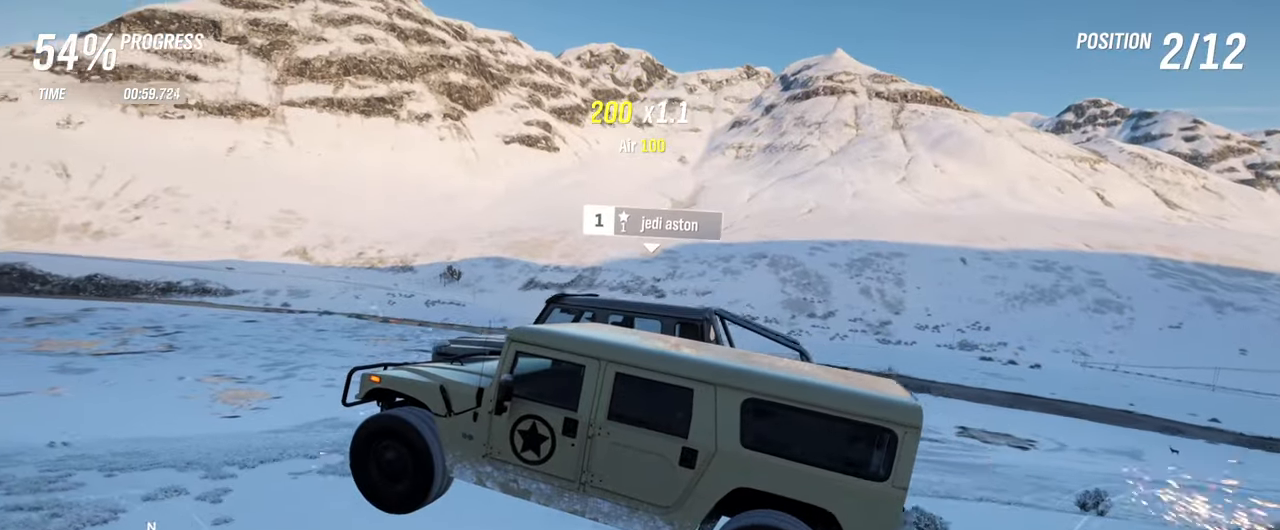
{"buttons": ["R2"], "left_stick": "center", "right_stick": "right", "events": []}
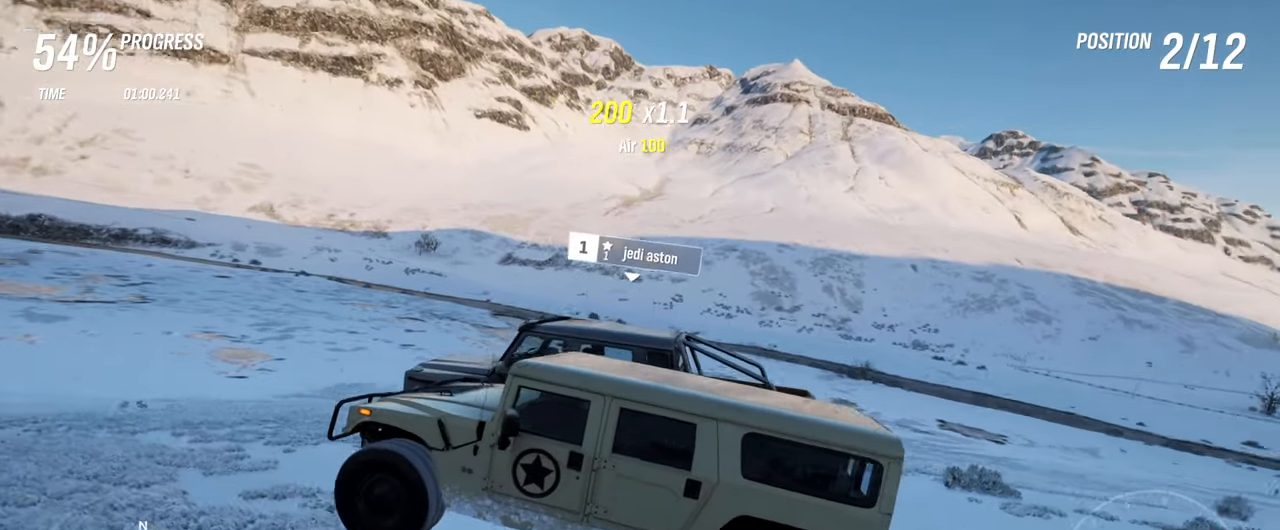
{"buttons": ["R2"], "left_stick": "center", "right_stick": "right", "events": []}
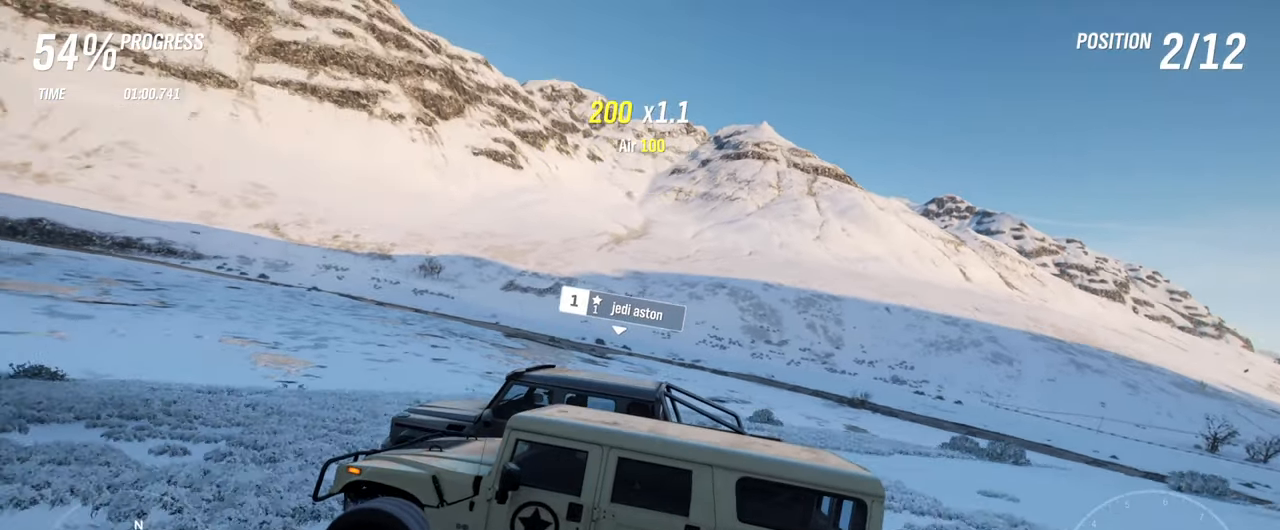
{"buttons": ["R2"], "left_stick": "center", "right_stick": "center", "events": [[317, "right_stick", "center"]]}
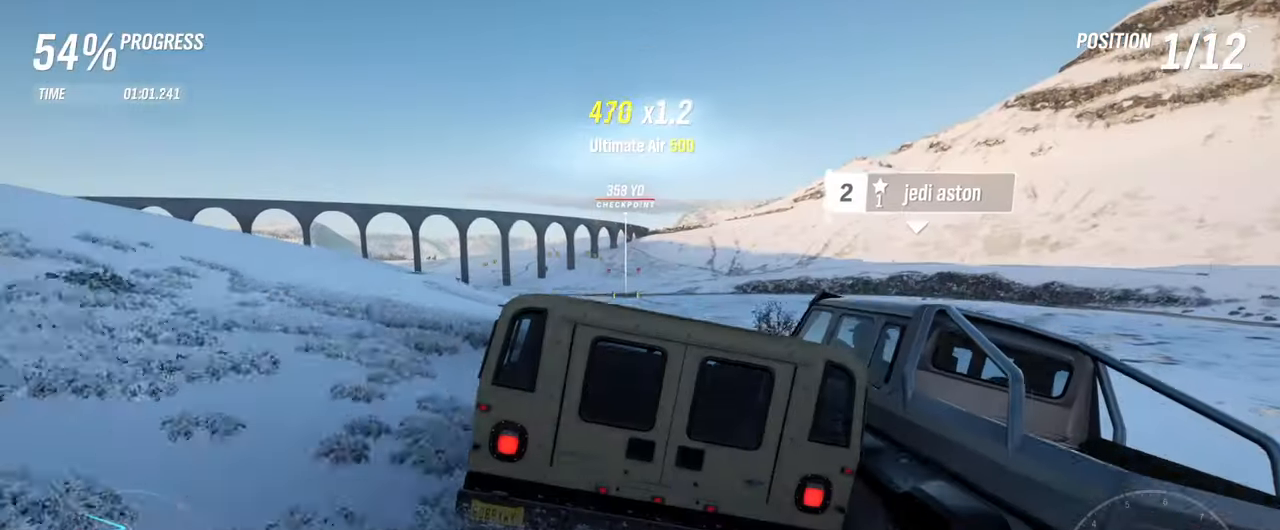
{"buttons": ["R2"], "left_stick": "center", "right_stick": "center", "events": []}
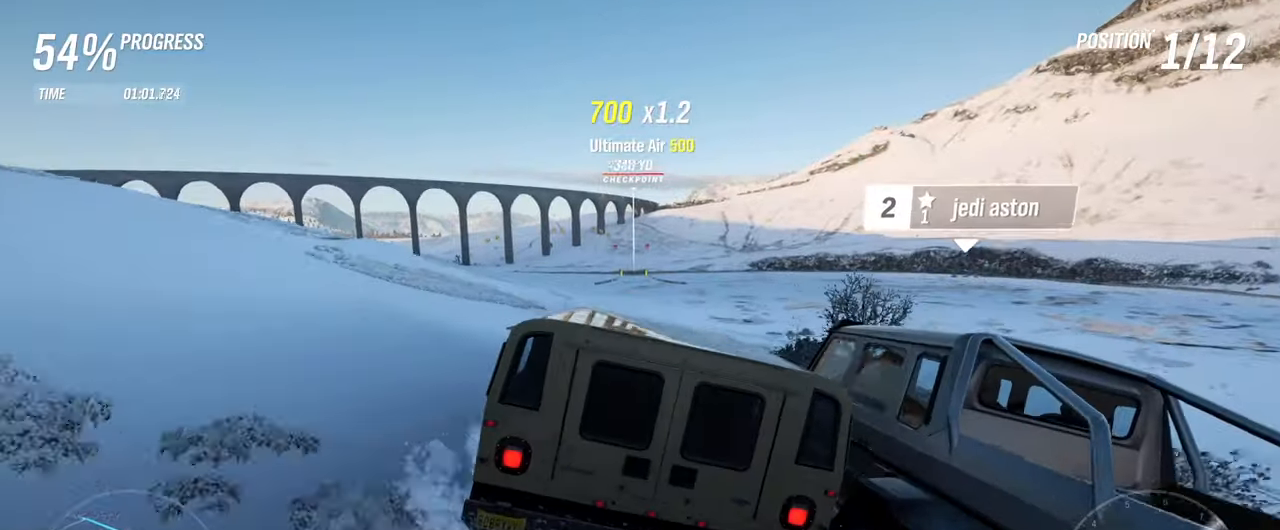
{"buttons": ["R2"], "left_stick": "center", "right_stick": "center", "events": []}
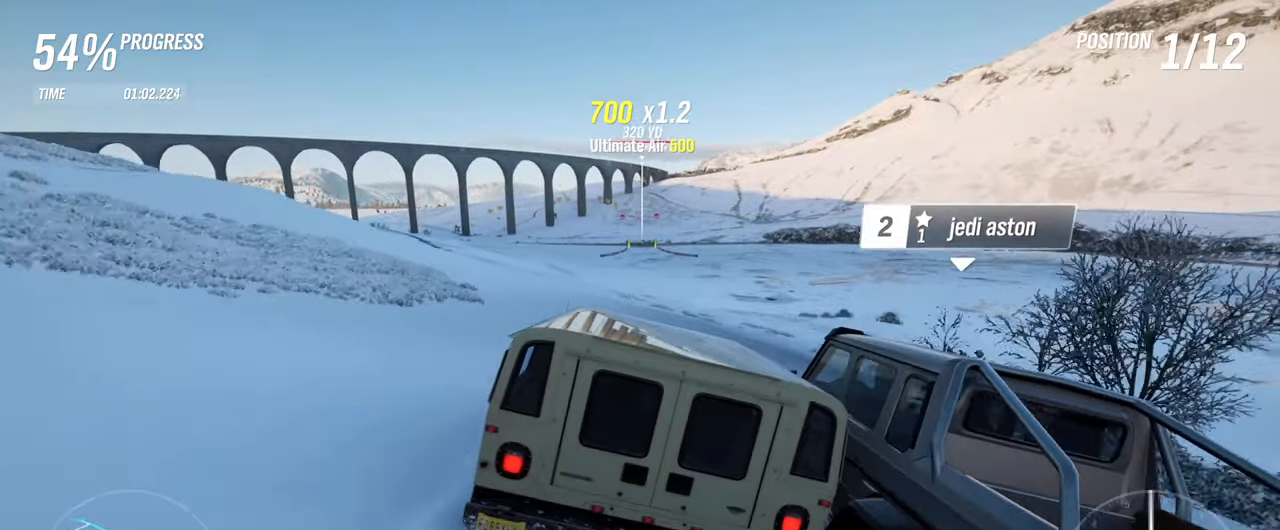
{"buttons": ["R2"], "left_stick": "center", "right_stick": "center", "events": []}
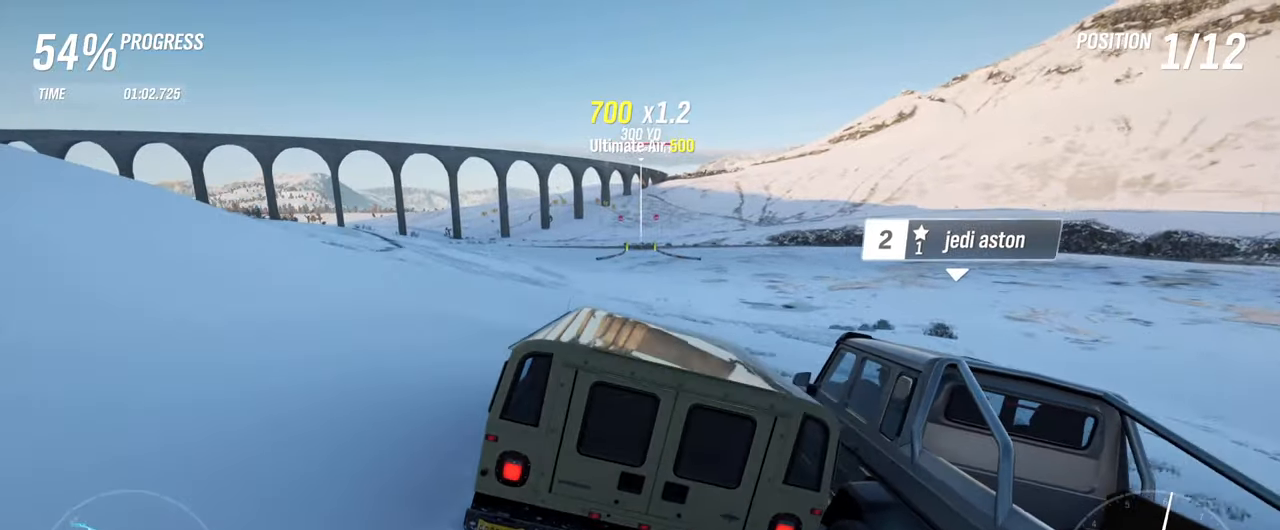
{"buttons": ["R2"], "left_stick": "center", "right_stick": "right", "events": [[467, "right_stick", "right"]]}
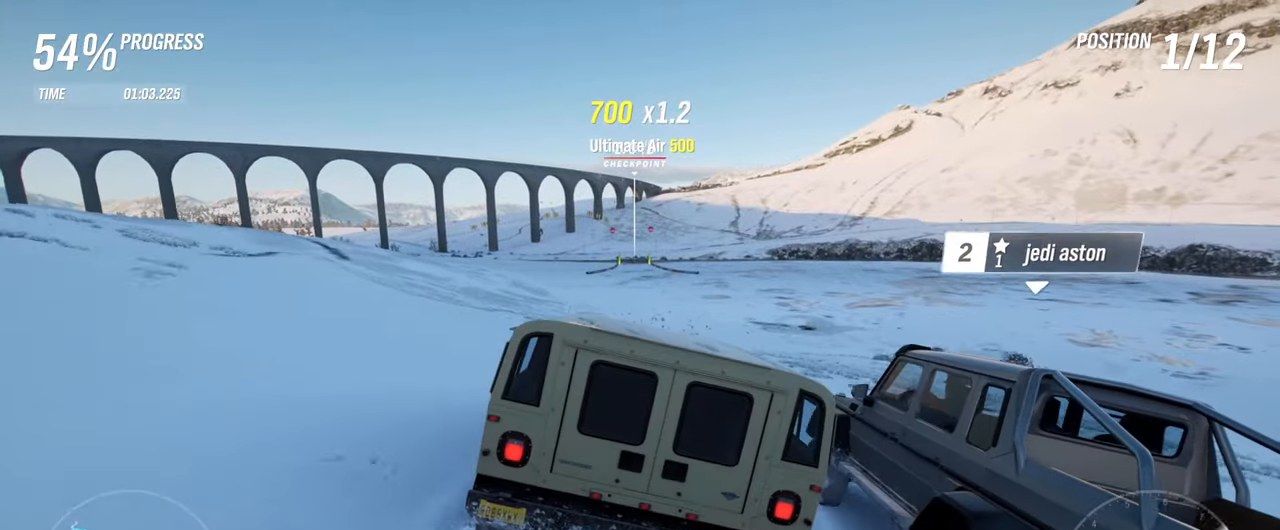
{"buttons": ["R2"], "left_stick": "center", "right_stick": "right", "events": []}
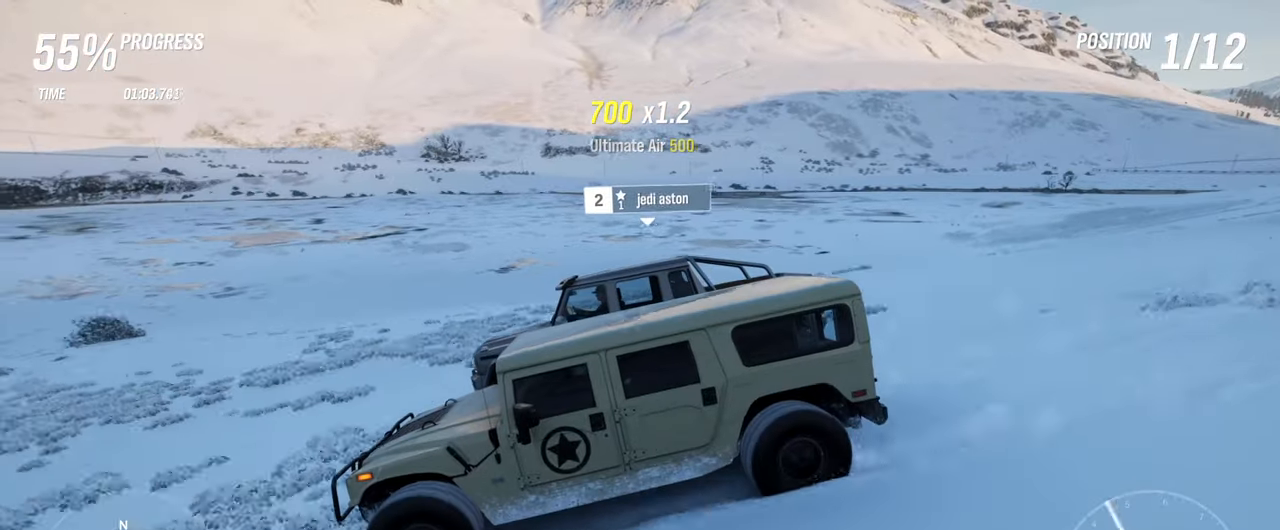
{"buttons": ["R2"], "left_stick": "center", "right_stick": "right", "events": []}
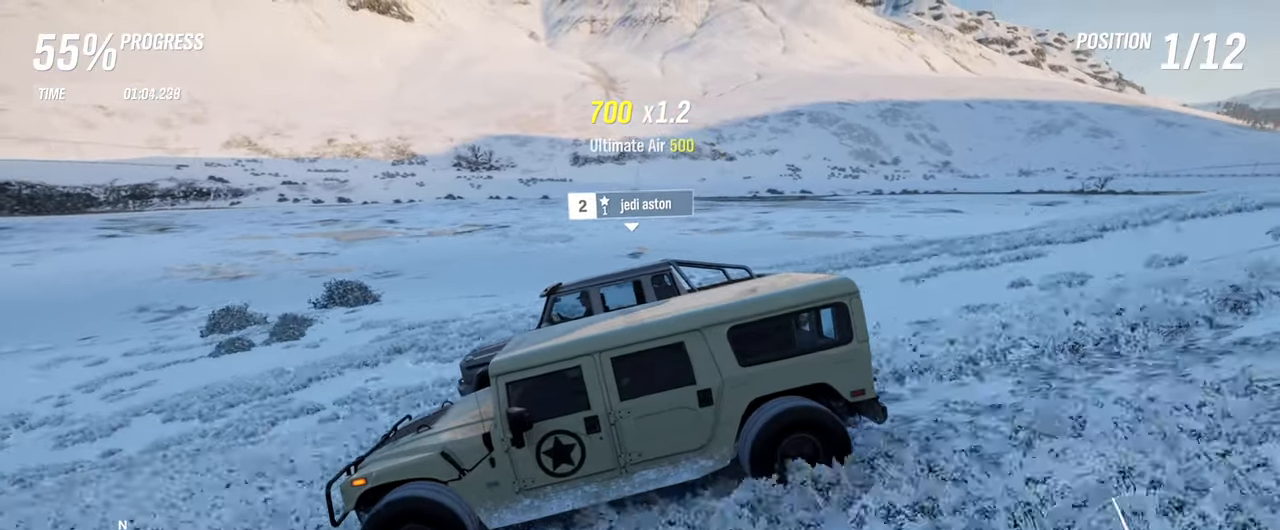
{"buttons": ["R2"], "left_stick": "center", "right_stick": "right", "events": [[34, "left_stick", "right"], [150, "left_stick", "center"]]}
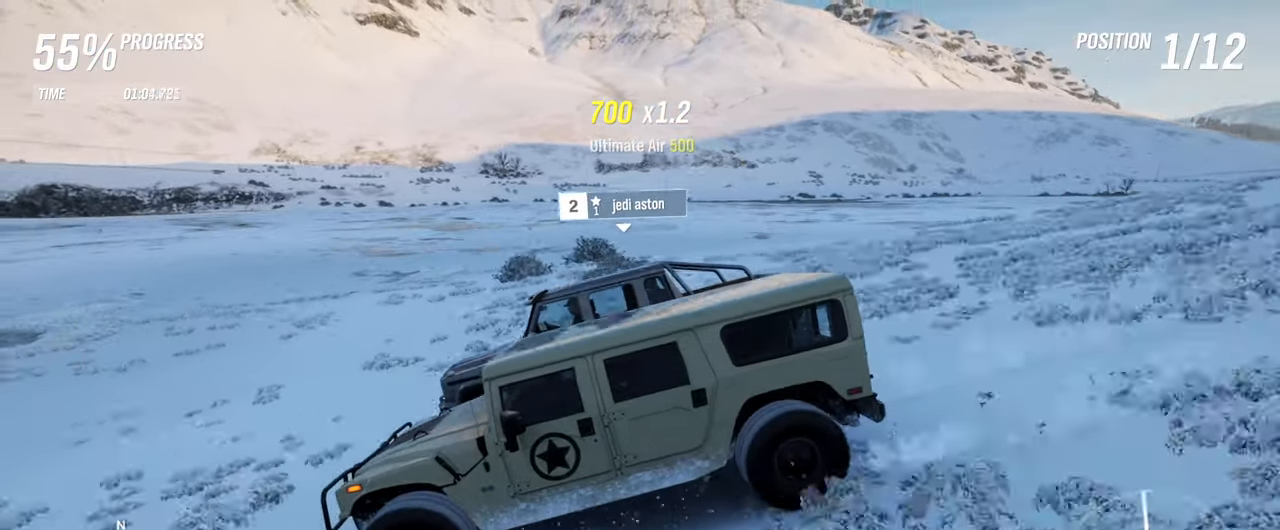
{"buttons": ["R2"], "left_stick": "center", "right_stick": "center", "events": [[17, "right_stick", "center"]]}